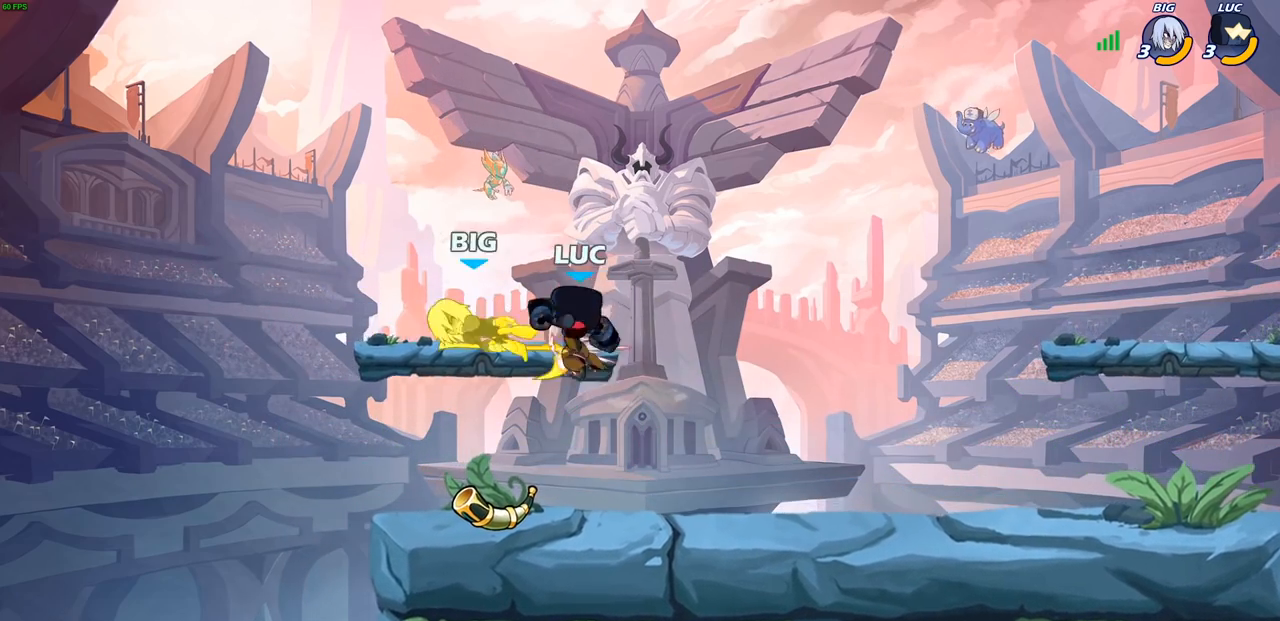
Gameplay with a controller (PlayStation layout); each line is a JSON object with the inputs held at the frame after it. "events" lists button and stick changes between this image and that frame as [ms after this image, input, new state], when the widget could be followed in between. Not read: L3 R3.
{"buttons": [], "left_stick": "center", "right_stick": "center", "events": [[83, "left_stick", "down"], [133, "left_stick", "down-left"], [383, "left_stick", "center"], [400, "CIRCLE", "down"], [500, "CIRCLE", "up"]]}
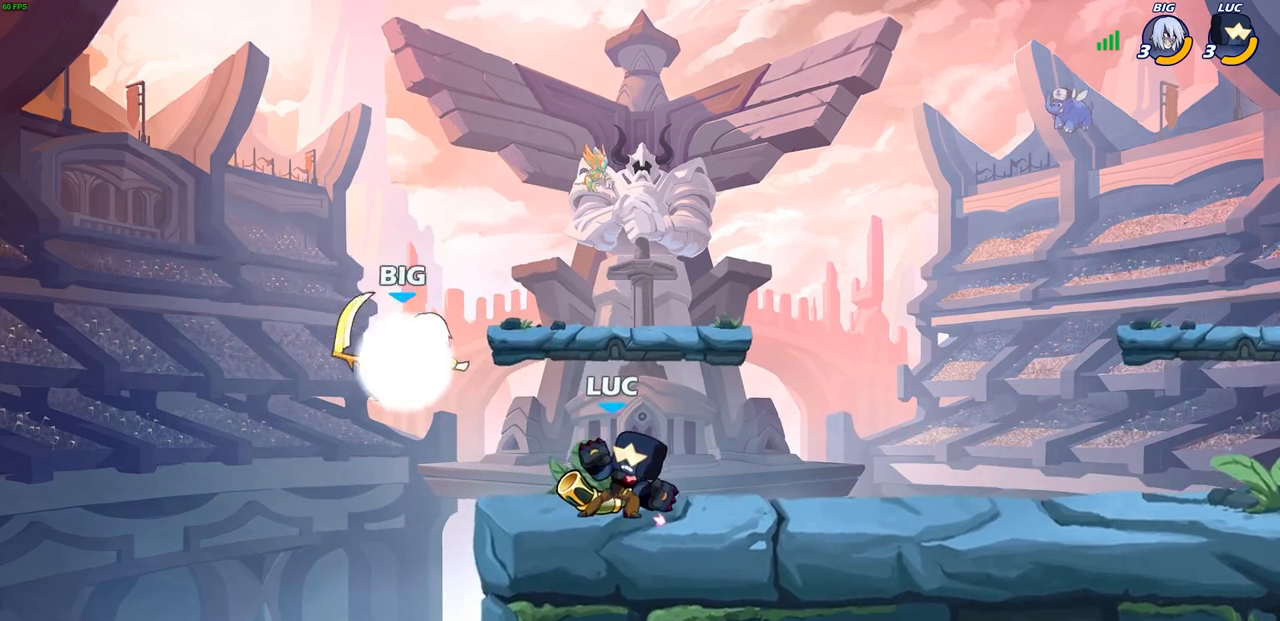
{"buttons": [], "left_stick": "center", "right_stick": "center", "events": []}
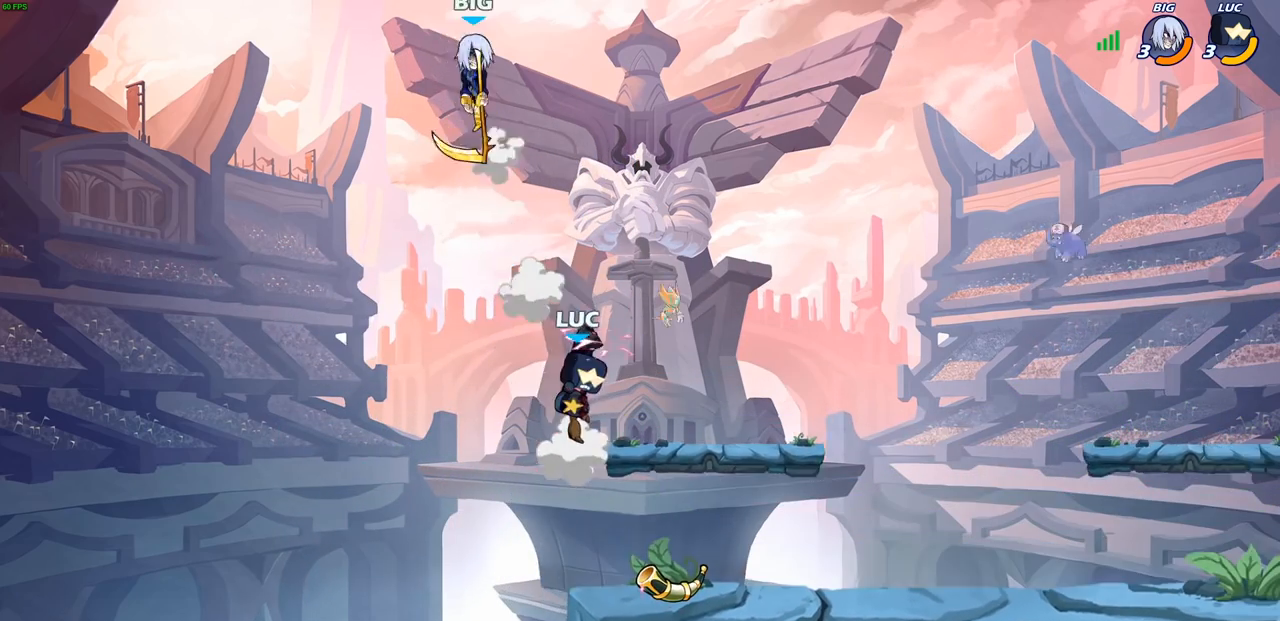
{"buttons": [], "left_stick": "down-right", "right_stick": "center", "events": [[117, "left_stick", "right"], [150, "CROSS", "down"], [283, "CROSS", "up"], [417, "left_stick", "down-right"]]}
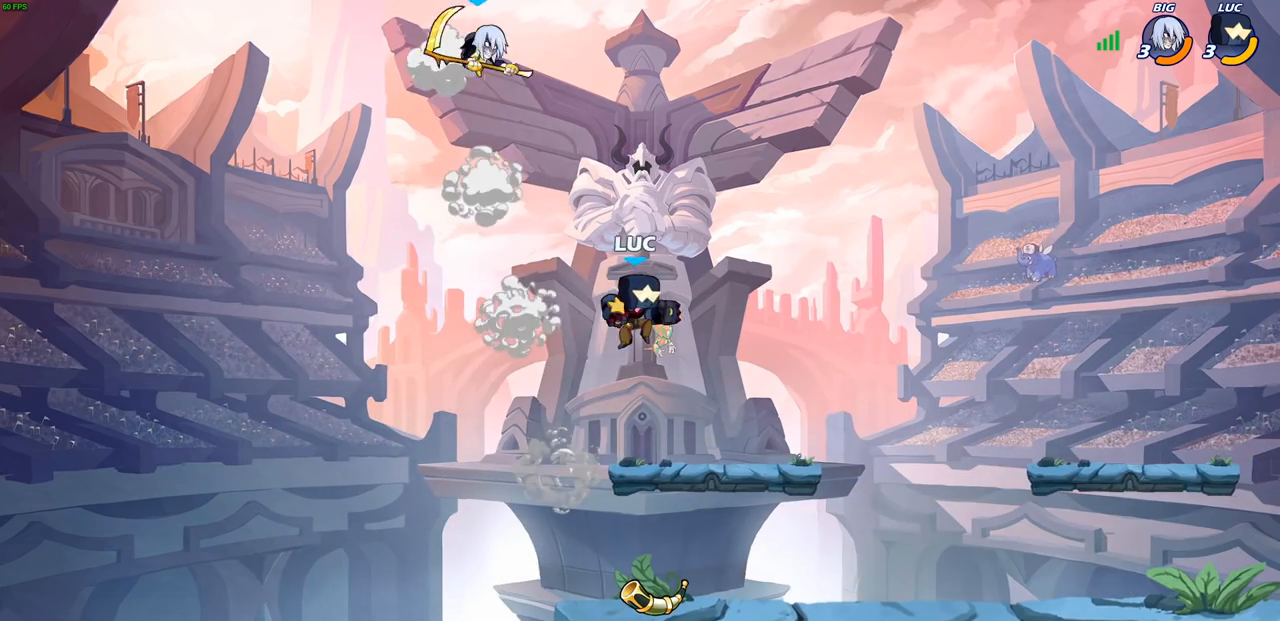
{"buttons": [], "left_stick": "center", "right_stick": "center", "events": [[50, "left_stick", "down-left"], [250, "left_stick", "center"], [283, "CIRCLE", "down"], [367, "CIRCLE", "up"]]}
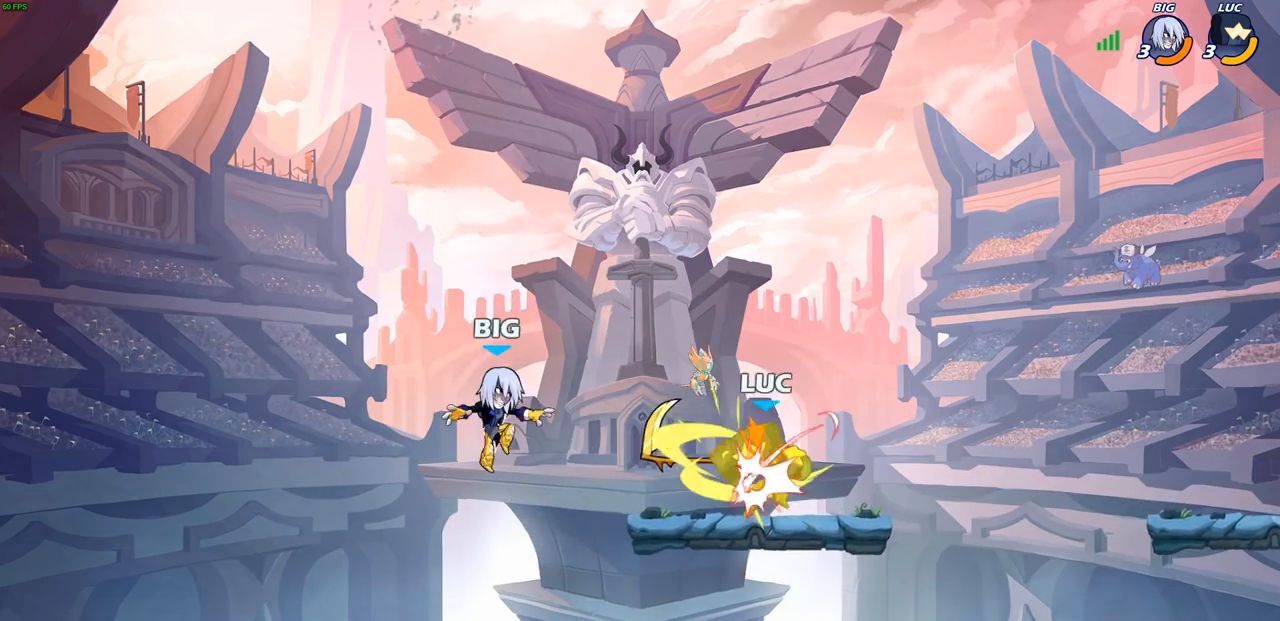
{"buttons": ["SQUARE"], "left_stick": "center", "right_stick": "center", "events": [[283, "left_stick", "left"], [383, "R2", "down"], [417, "left_stick", "center"], [467, "SQUARE", "down"], [500, "R2", "up"]]}
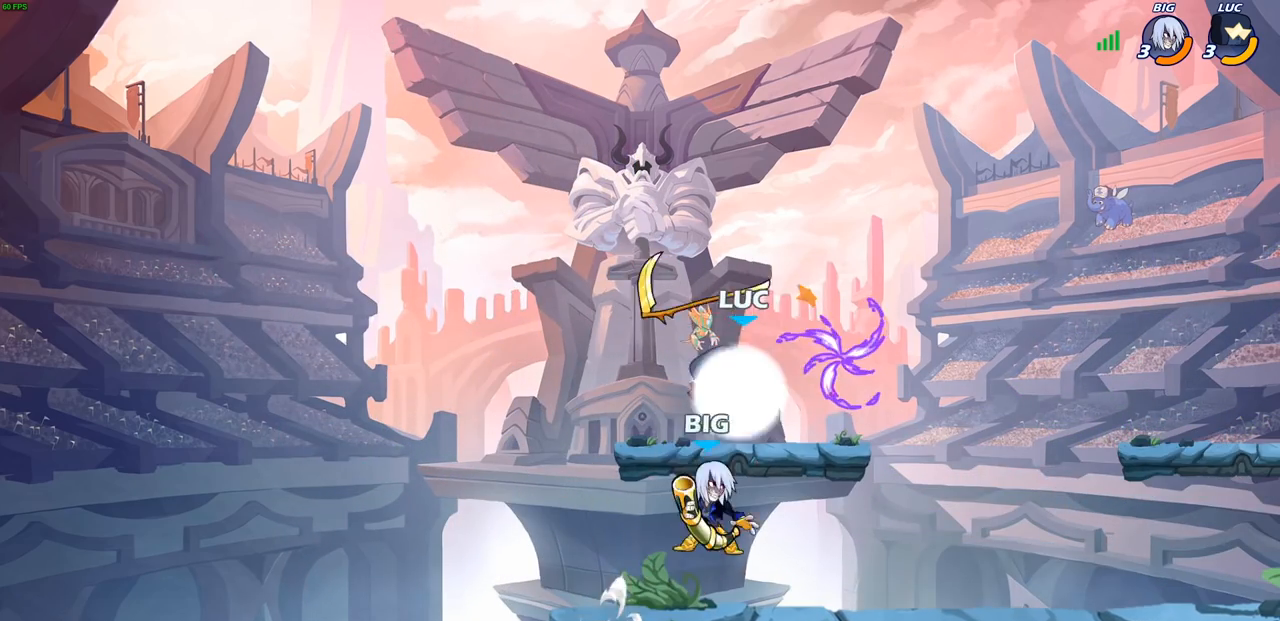
{"buttons": ["R2"], "left_stick": "right", "right_stick": "center", "events": [[50, "SQUARE", "up"], [217, "left_stick", "right"], [433, "R2", "down"]]}
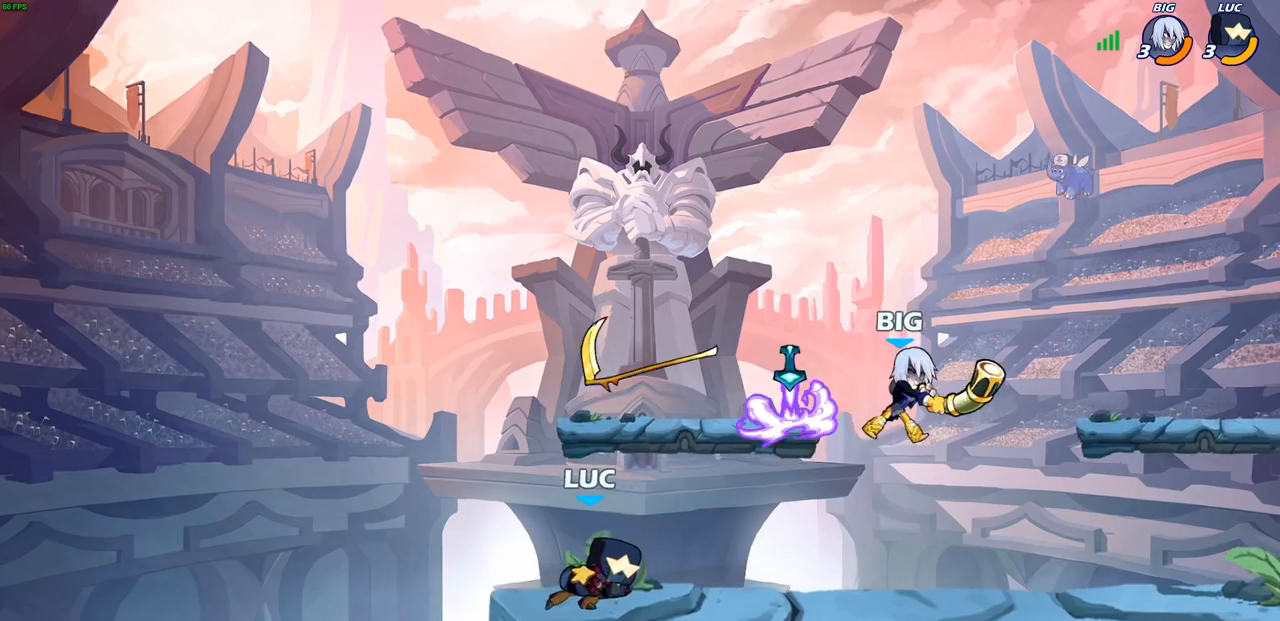
{"buttons": [], "left_stick": "center", "right_stick": "center", "events": [[133, "R2", "up"], [300, "SQUARE", "down"], [383, "SQUARE", "up"], [417, "left_stick", "center"]]}
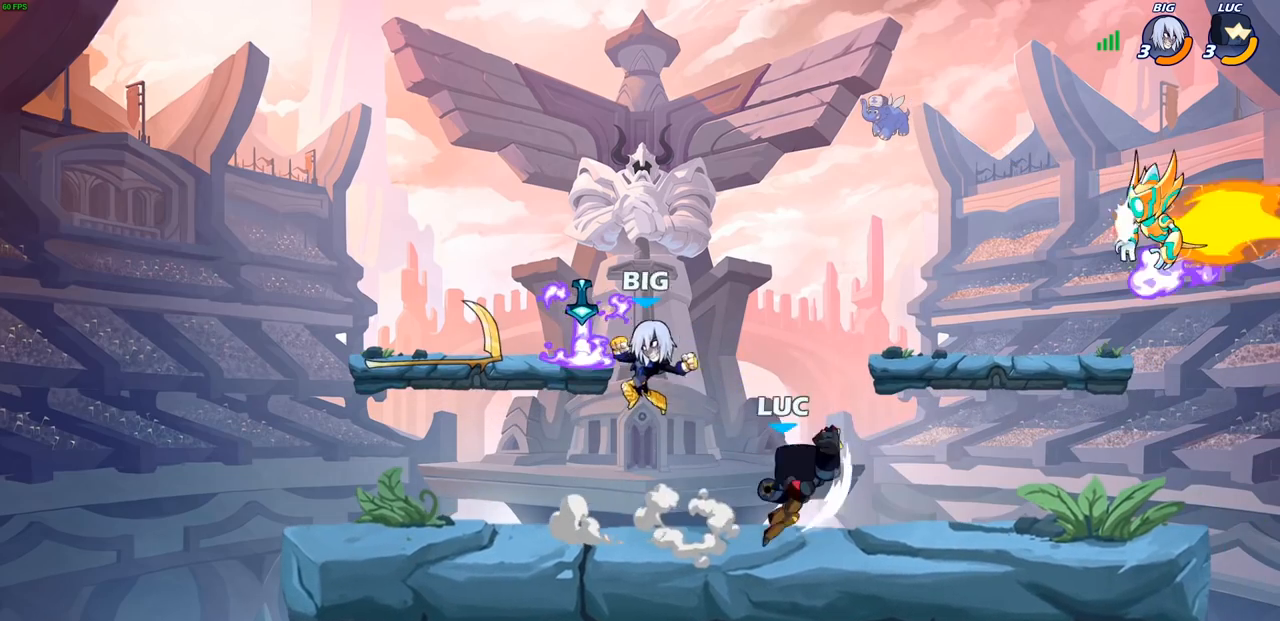
{"buttons": [], "left_stick": "down-left", "right_stick": "center", "events": [[300, "left_stick", "left"], [400, "left_stick", "down-left"]]}
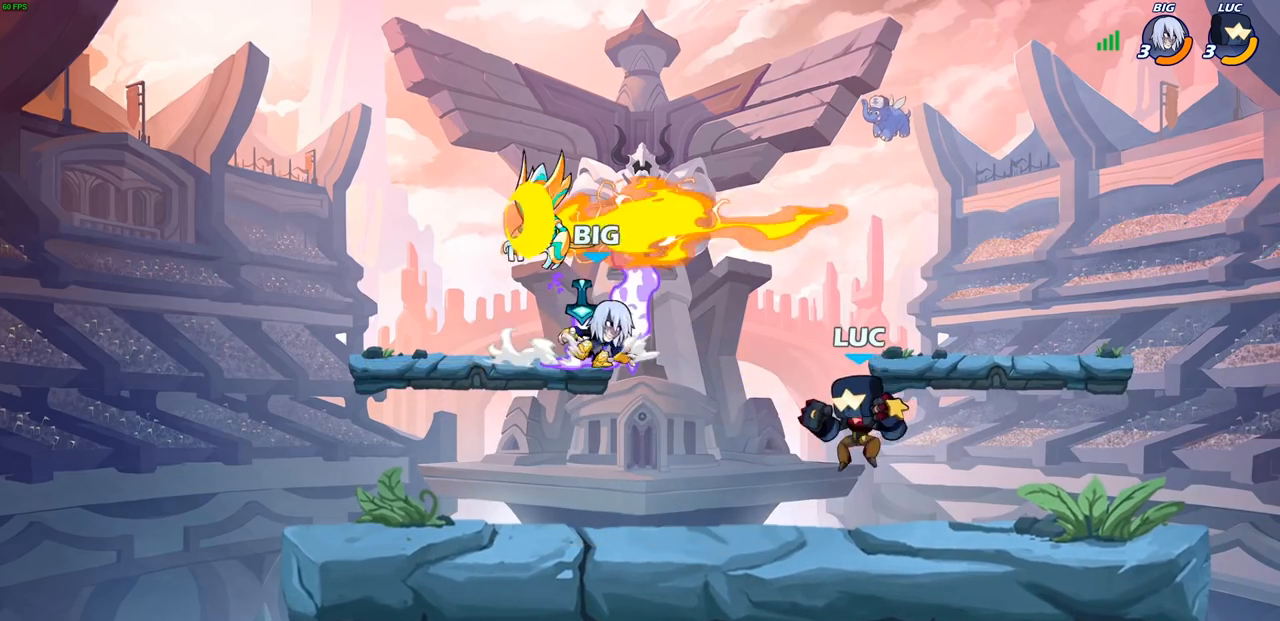
{"buttons": [], "left_stick": "right", "right_stick": "center", "events": [[33, "R2", "down"], [50, "SQUARE", "down"], [117, "R2", "up"], [150, "SQUARE", "up"], [183, "left_stick", "center"], [500, "left_stick", "right"]]}
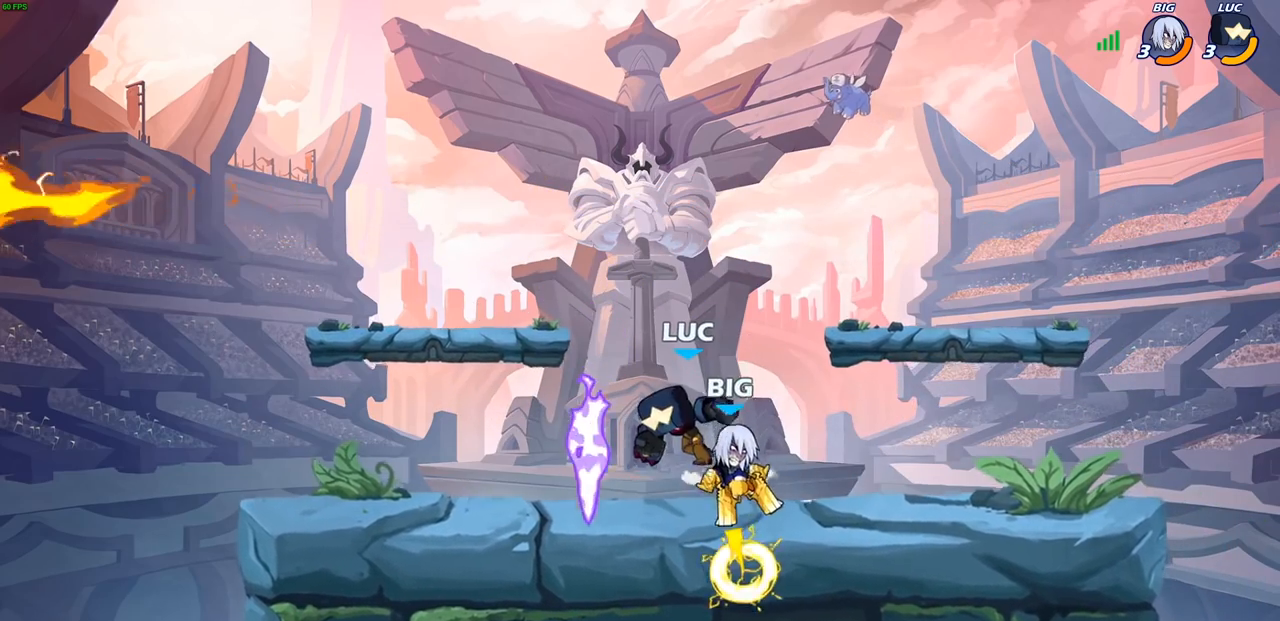
{"buttons": [], "left_stick": "center", "right_stick": "center", "events": [[200, "SQUARE", "down"], [200, "left_stick", "center"], [283, "SQUARE", "up"], [383, "SQUARE", "down"], [467, "SQUARE", "up"]]}
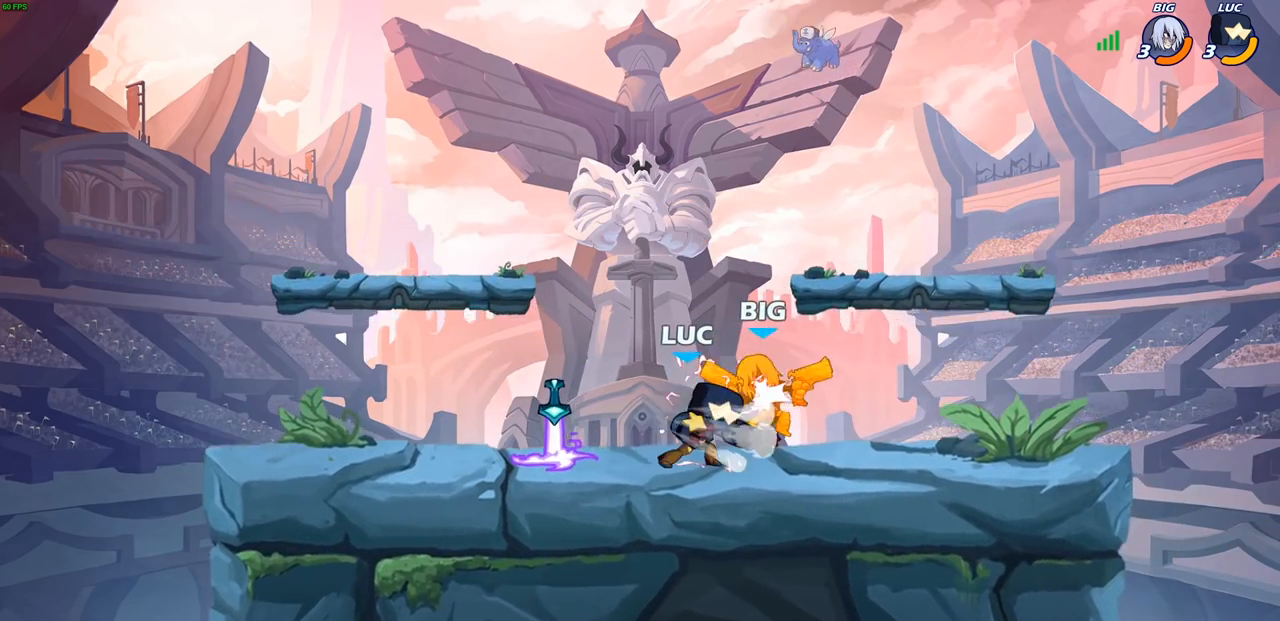
{"buttons": [], "left_stick": "center", "right_stick": "center", "events": [[50, "SQUARE", "down"], [133, "SQUARE", "up"], [233, "SQUARE", "down"], [333, "SQUARE", "up"]]}
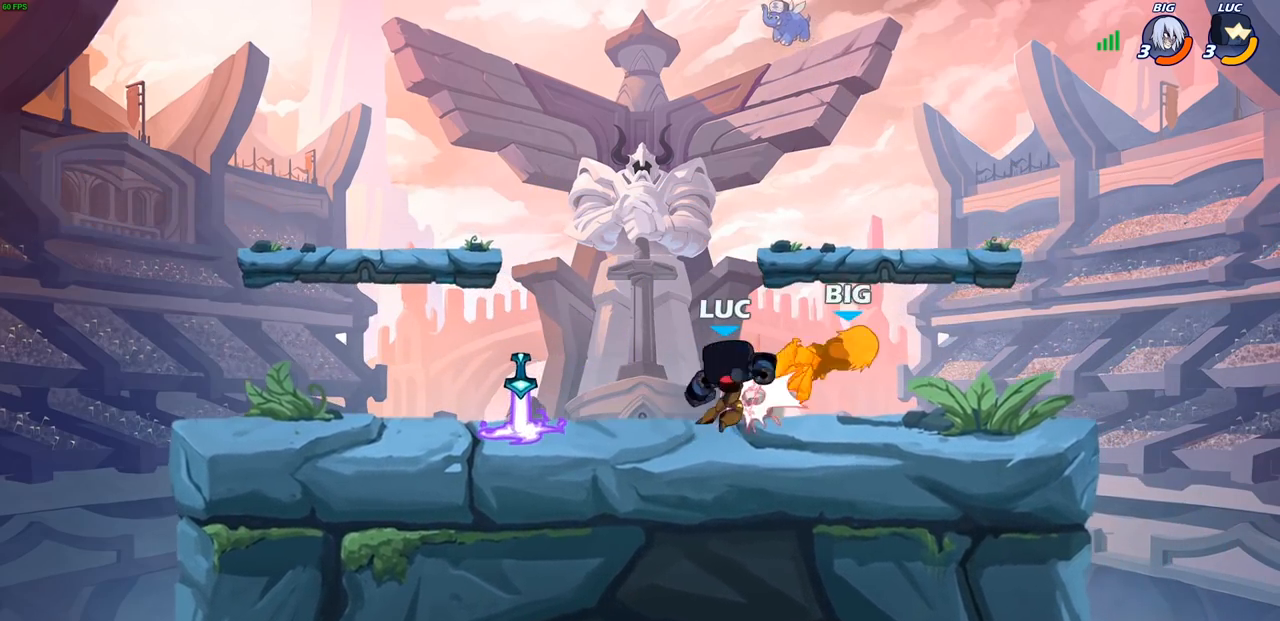
{"buttons": [], "left_stick": "right", "right_stick": "center", "events": [[17, "left_stick", "right"], [217, "R2", "down"], [300, "CIRCLE", "down"], [333, "R2", "up"], [433, "CIRCLE", "up"]]}
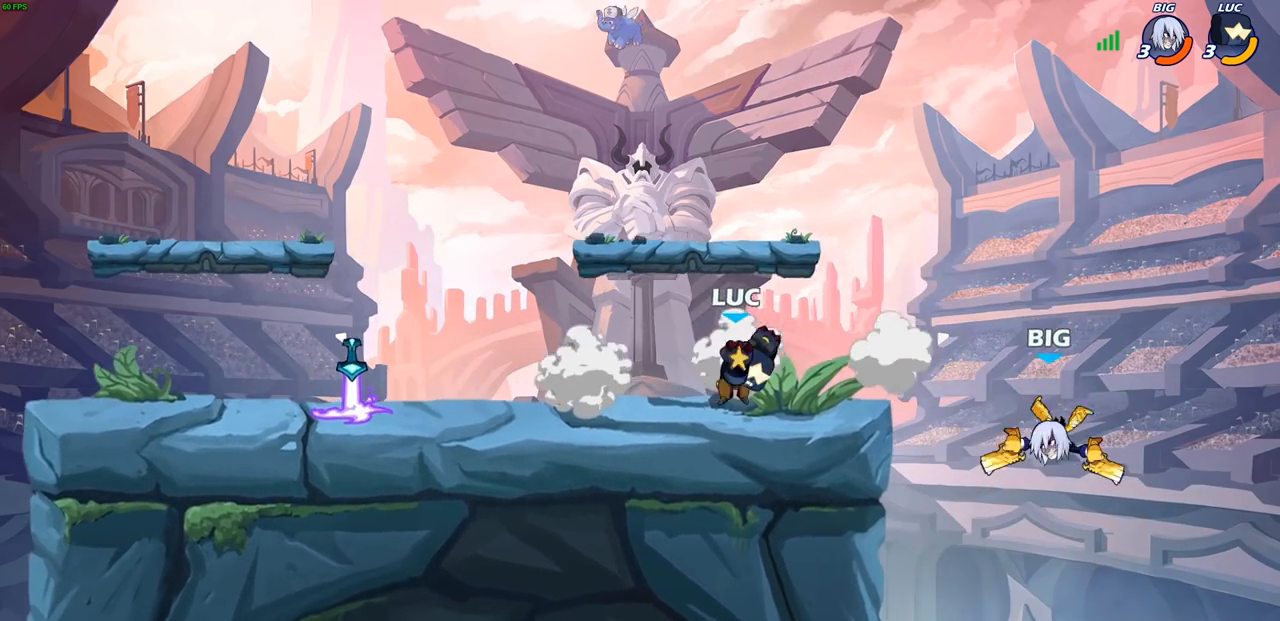
{"buttons": [], "left_stick": "center", "right_stick": "center", "events": [[433, "left_stick", "center"]]}
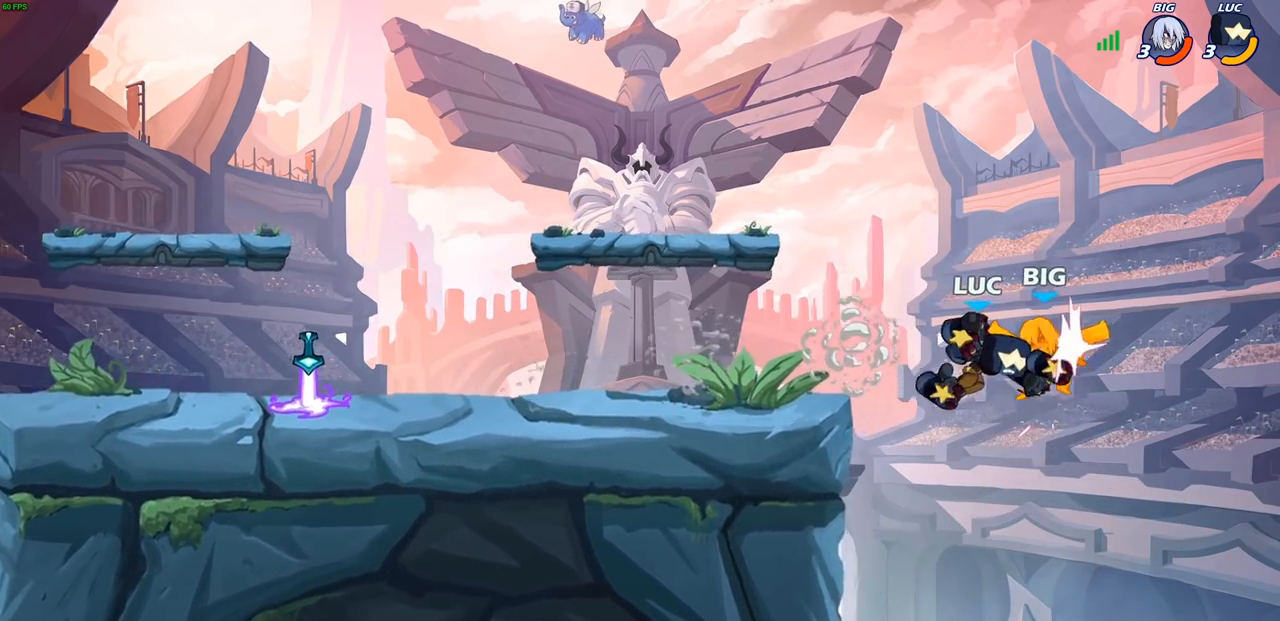
{"buttons": [], "left_stick": "up-left", "right_stick": "center", "events": [[117, "left_stick", "right"], [383, "left_stick", "center"], [433, "left_stick", "up-left"]]}
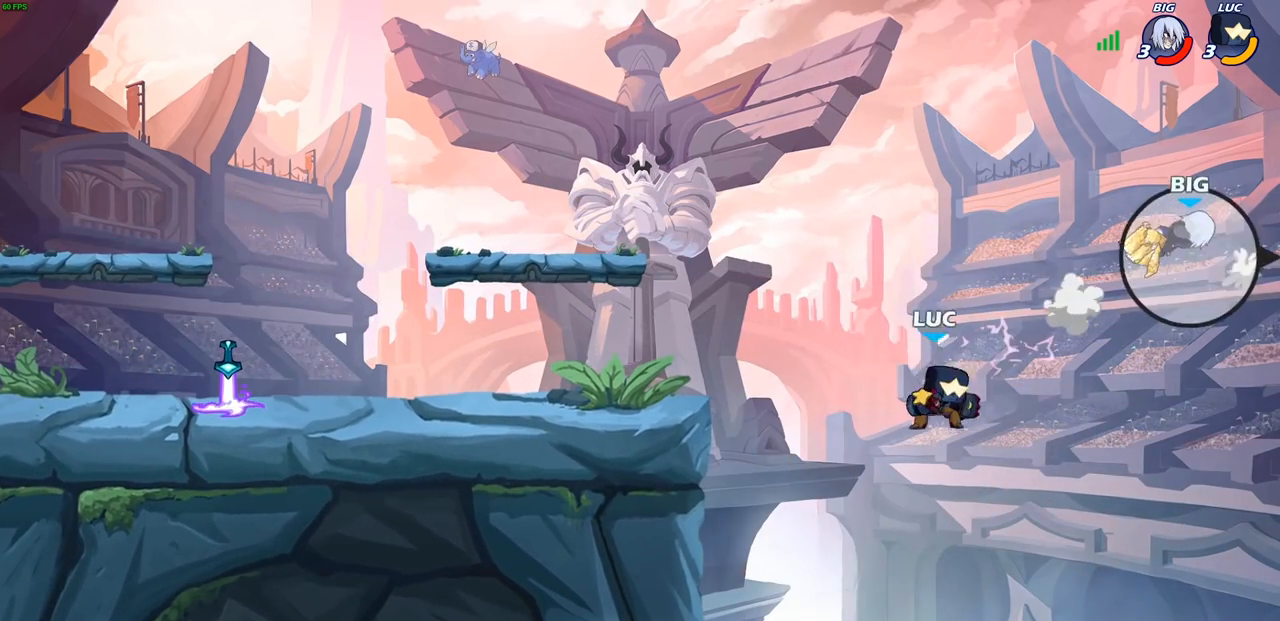
{"buttons": [], "left_stick": "up-left", "right_stick": "center", "events": [[117, "CROSS", "down"], [267, "CROSS", "up"]]}
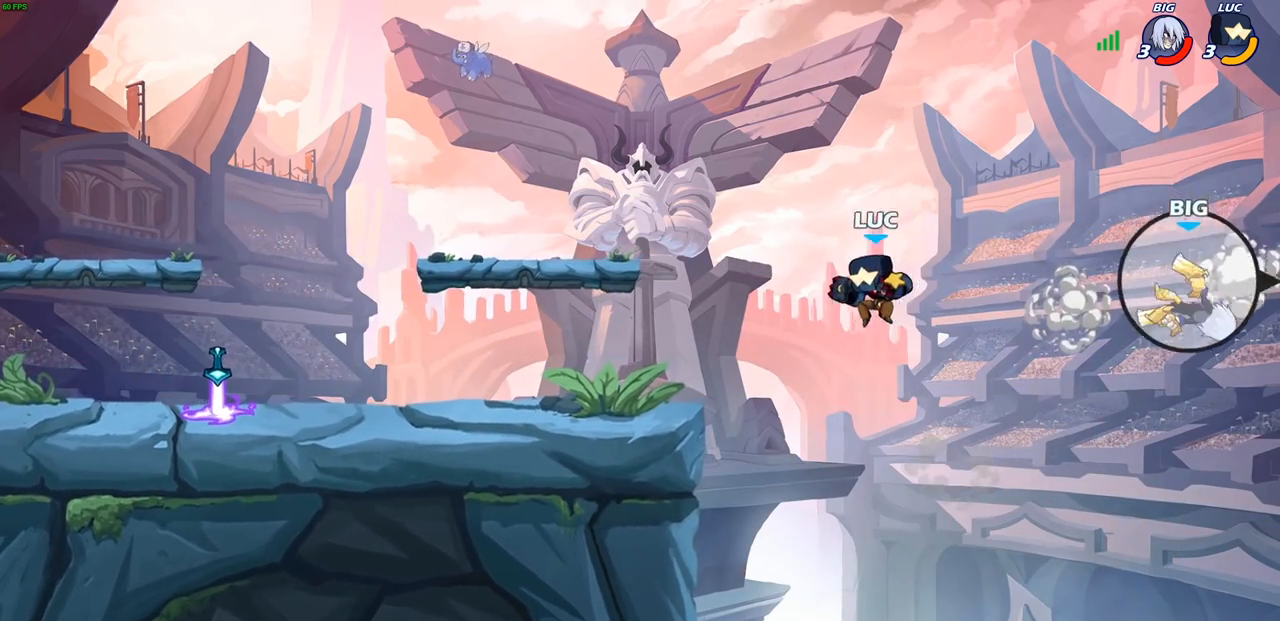
{"buttons": [], "left_stick": "up-left", "right_stick": "center", "events": []}
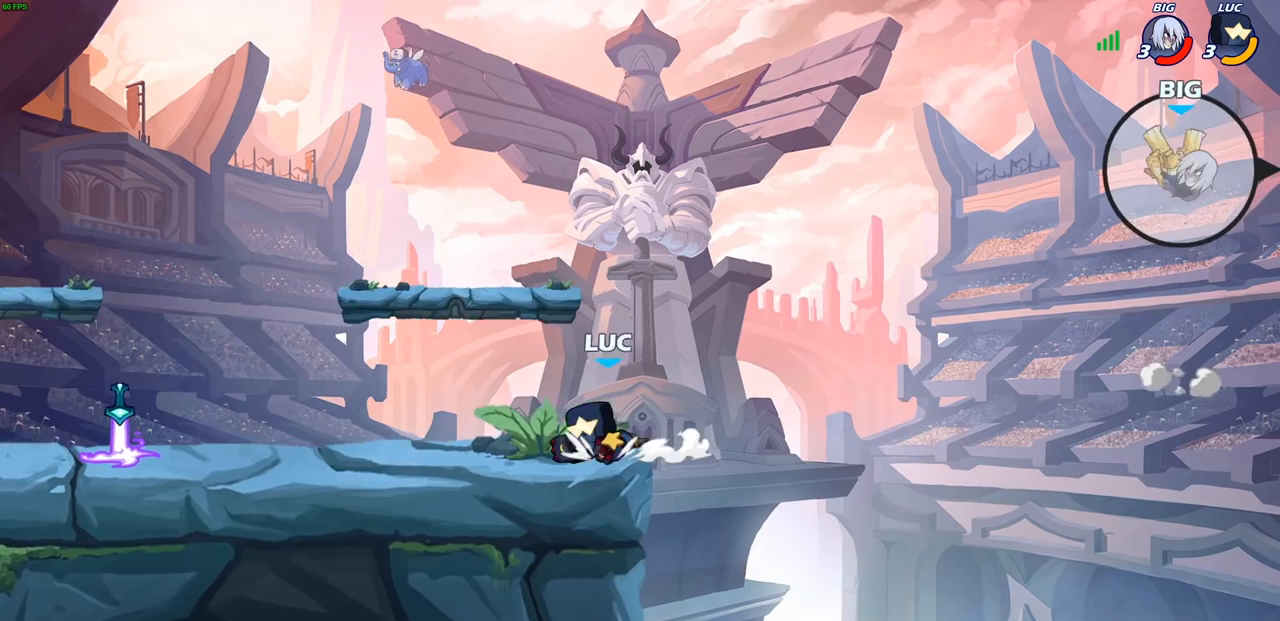
{"buttons": [], "left_stick": "right", "right_stick": "center", "events": [[83, "left_stick", "right"], [167, "CROSS", "down"], [317, "CROSS", "up"]]}
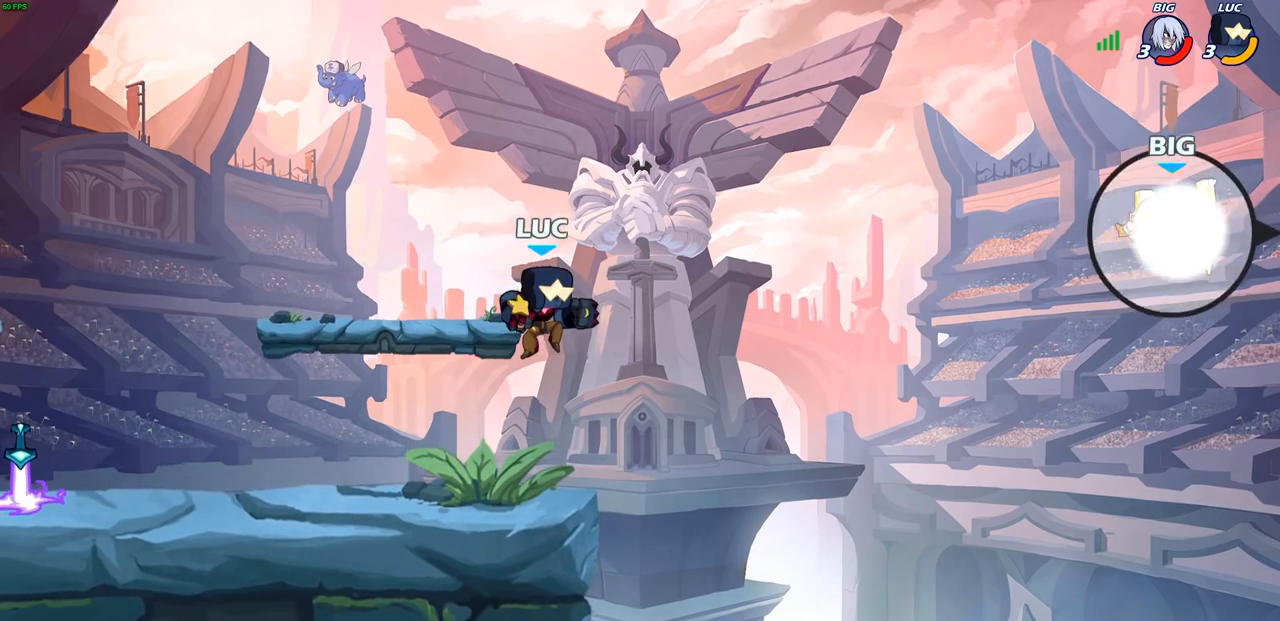
{"buttons": [], "left_stick": "right", "right_stick": "center", "events": []}
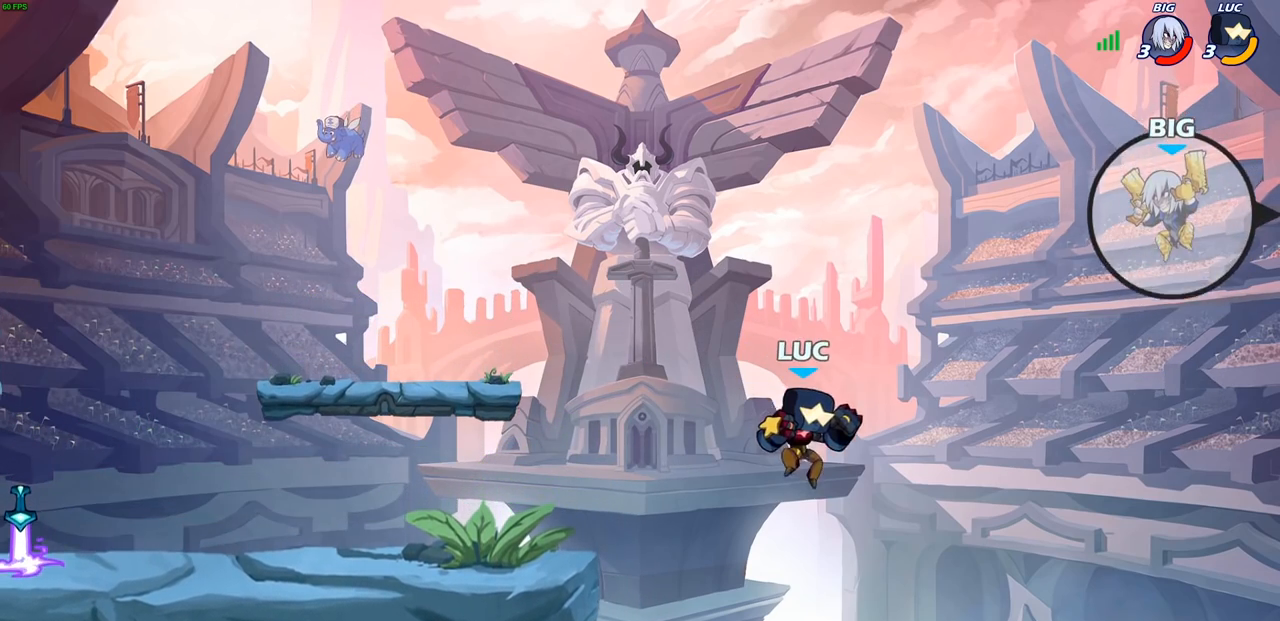
{"buttons": [], "left_stick": "center", "right_stick": "center", "events": [[50, "left_stick", "center"], [117, "left_stick", "up-left"], [283, "CROSS", "down"], [333, "left_stick", "center"], [500, "CROSS", "up"]]}
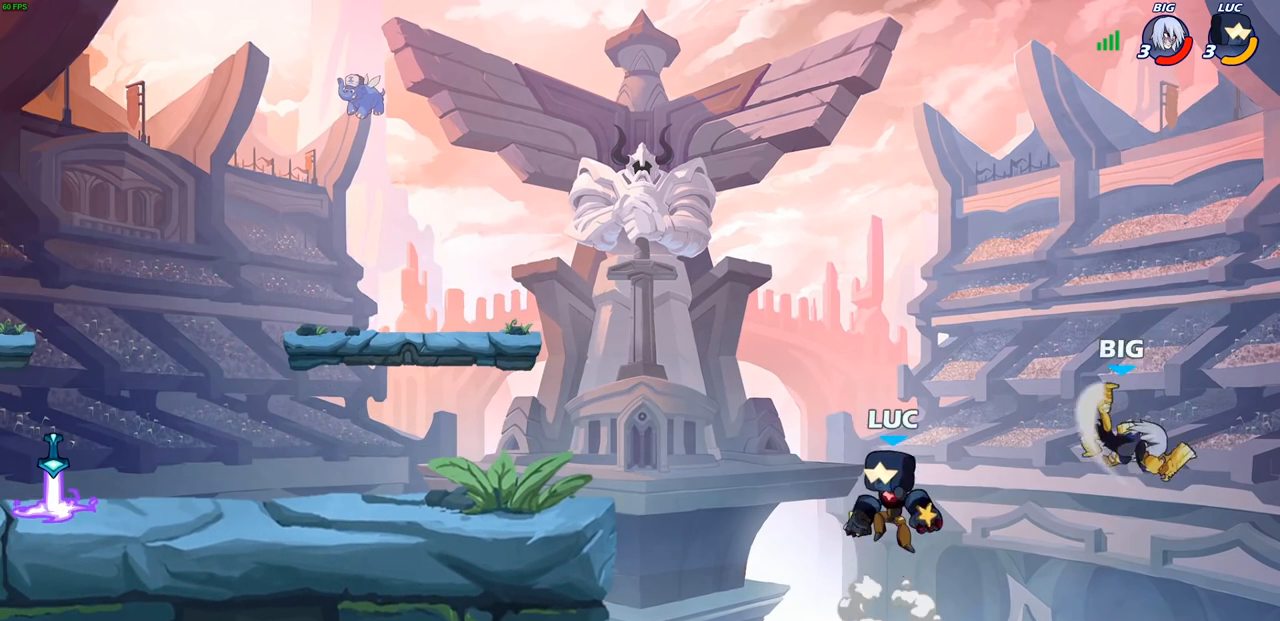
{"buttons": ["CROSS"], "left_stick": "center", "right_stick": "center", "events": [[167, "left_stick", "left"], [367, "left_stick", "up-left"], [450, "CROSS", "down"], [500, "left_stick", "center"]]}
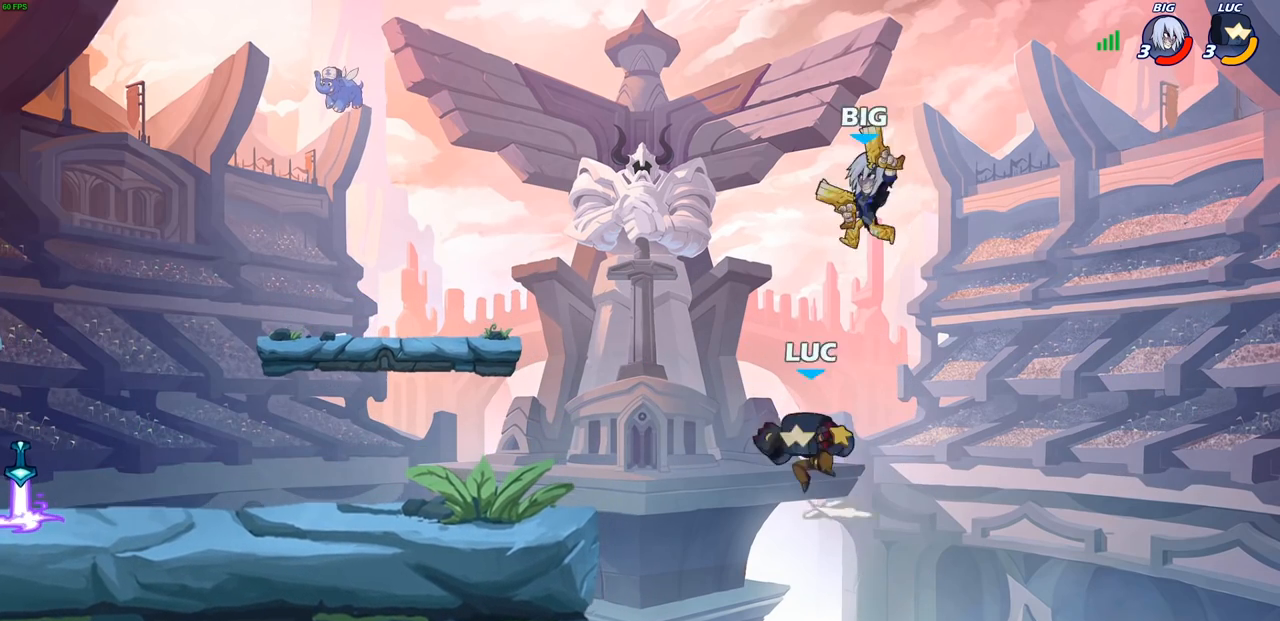
{"buttons": [], "left_stick": "center", "right_stick": "center", "events": [[117, "CROSS", "up"], [250, "R2", "down"], [267, "left_stick", "down"], [283, "CIRCLE", "down"], [367, "CIRCLE", "up"], [367, "R2", "up"], [417, "left_stick", "center"]]}
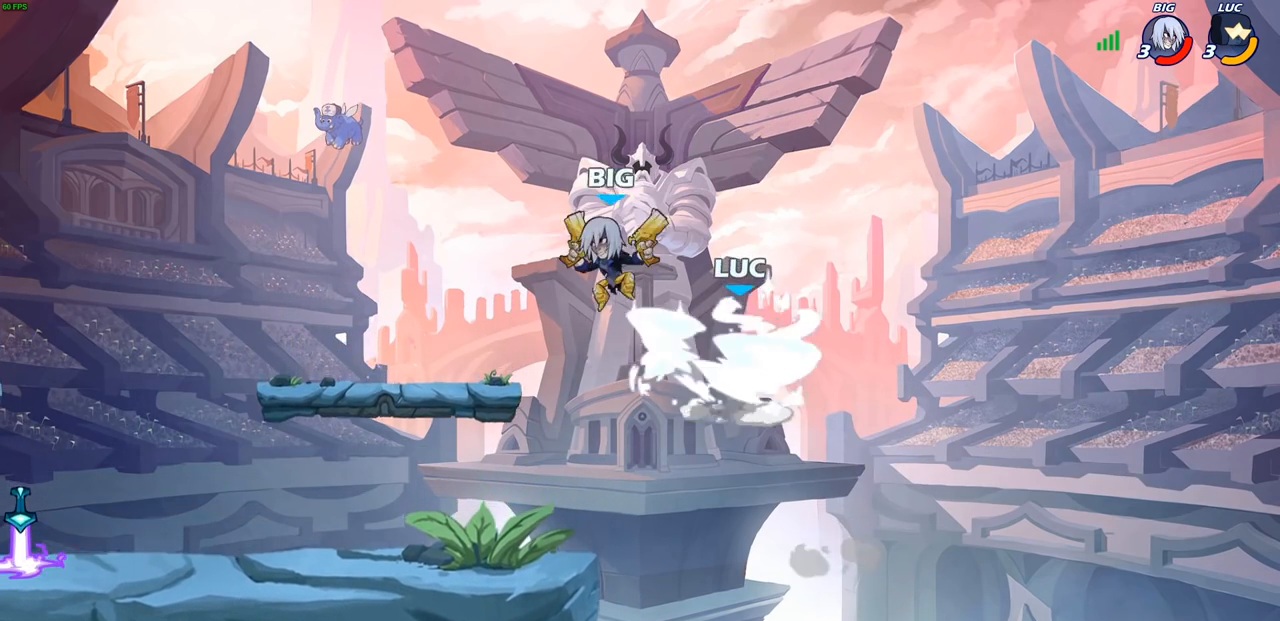
{"buttons": [], "left_stick": "center", "right_stick": "center", "events": []}
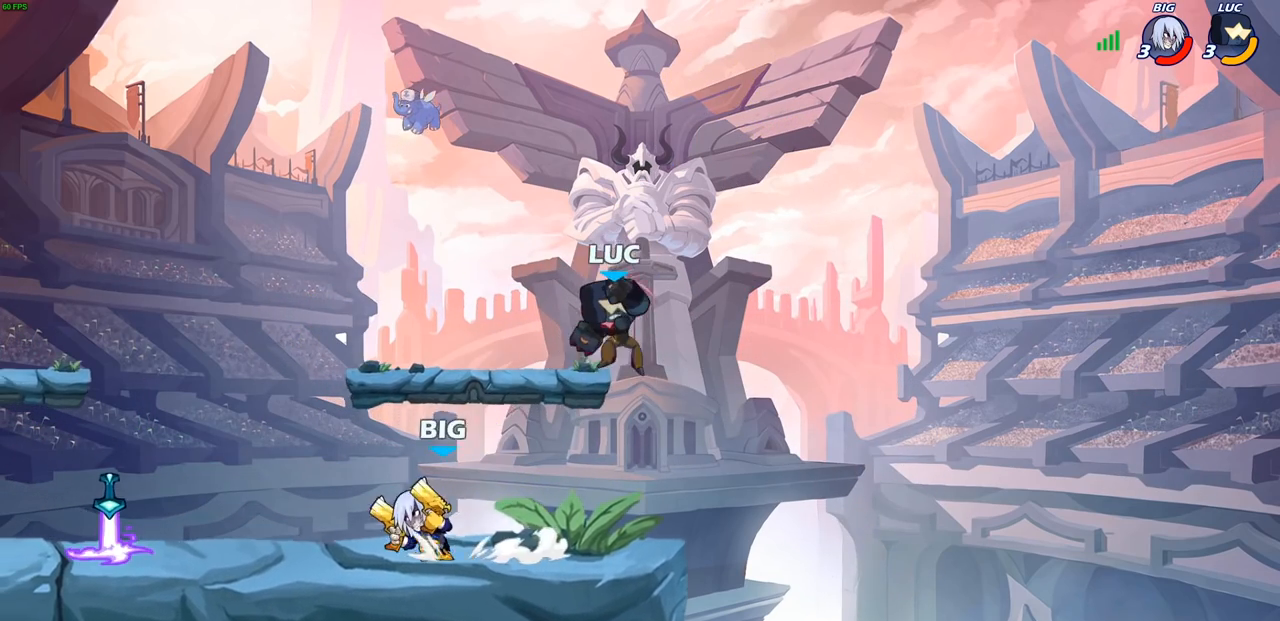
{"buttons": [], "left_stick": "up-left", "right_stick": "center", "events": [[83, "left_stick", "left"], [267, "left_stick", "down"], [317, "CROSS", "down"], [317, "left_stick", "right"], [417, "left_stick", "up-left"], [450, "CROSS", "up"]]}
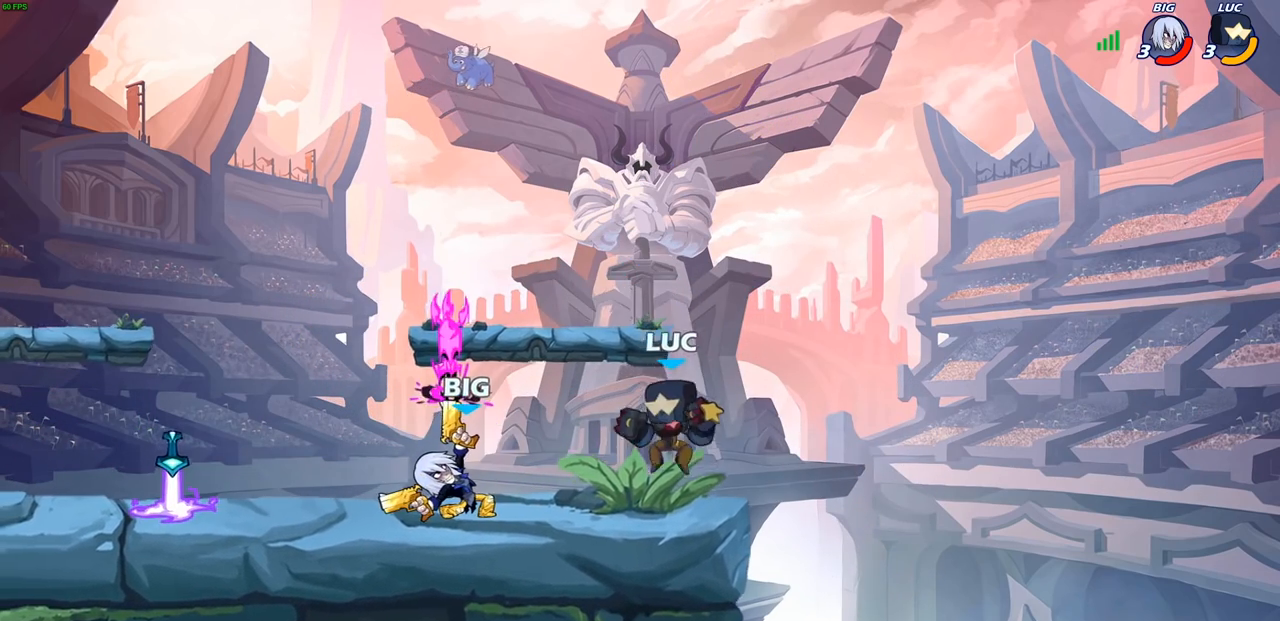
{"buttons": [], "left_stick": "center", "right_stick": "center", "events": [[33, "left_stick", "left"], [267, "SQUARE", "down"], [317, "left_stick", "center"], [333, "SQUARE", "up"]]}
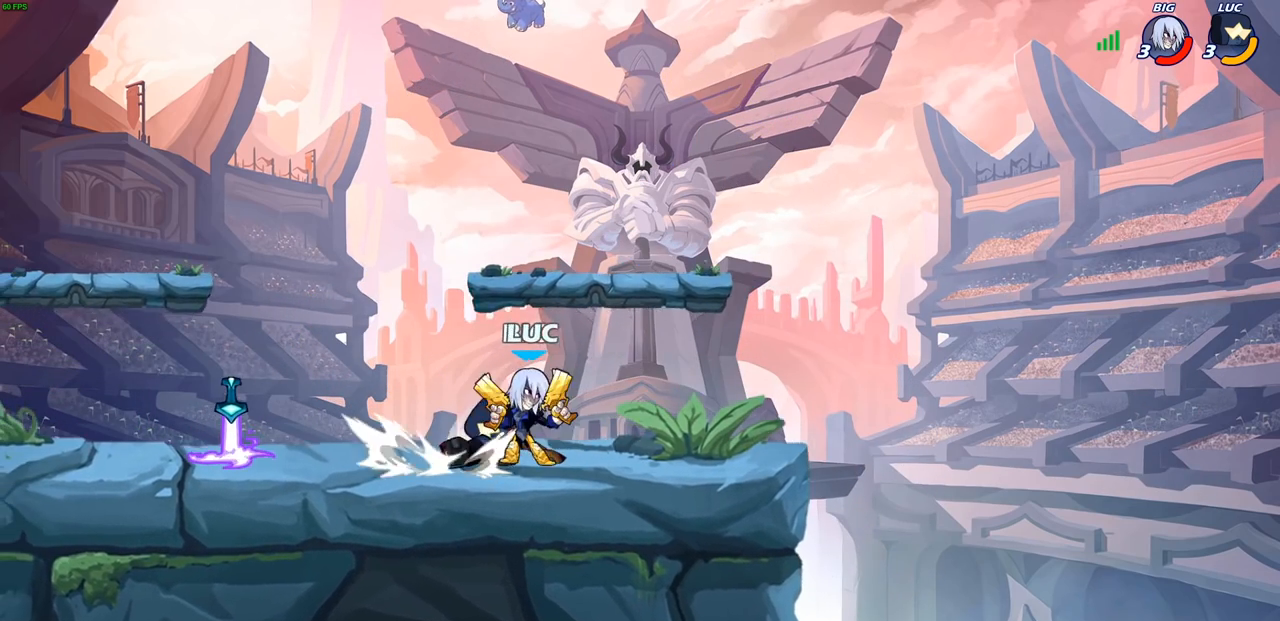
{"buttons": [], "left_stick": "right", "right_stick": "center", "events": [[283, "left_stick", "right"]]}
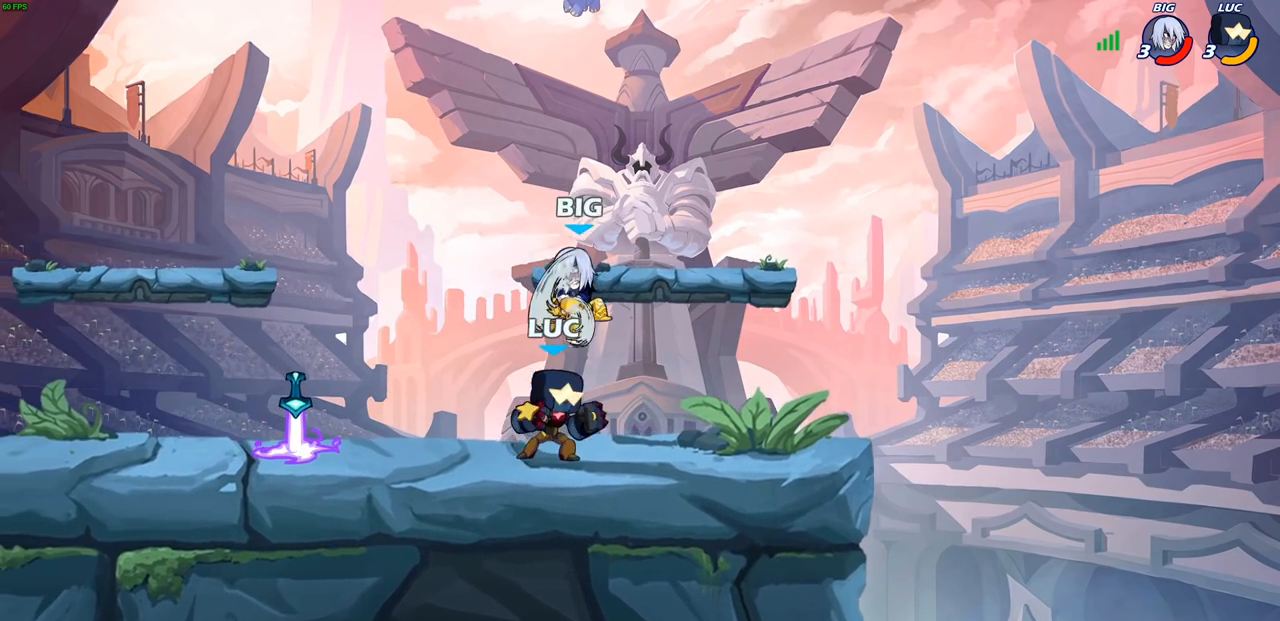
{"buttons": [], "left_stick": "left", "right_stick": "center", "events": [[267, "left_stick", "up-left"], [333, "left_stick", "left"], [433, "CIRCLE", "down"], [500, "CIRCLE", "up"]]}
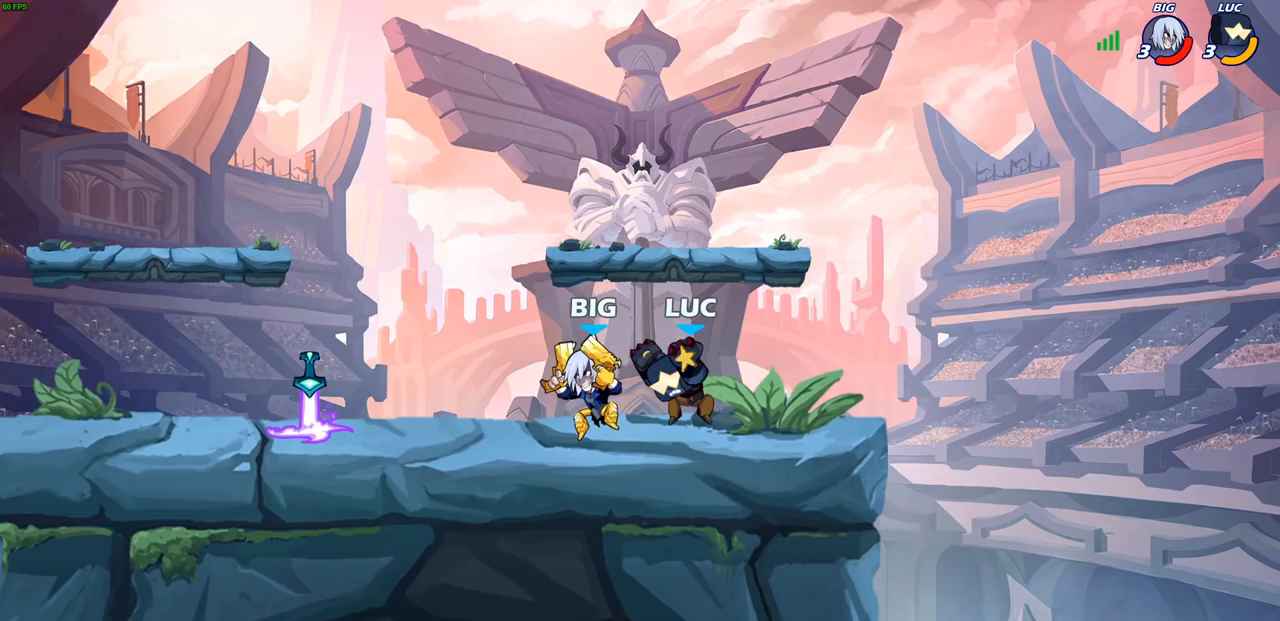
{"buttons": [], "left_stick": "center", "right_stick": "center", "events": [[17, "left_stick", "center"], [283, "left_stick", "left"], [450, "left_stick", "center"]]}
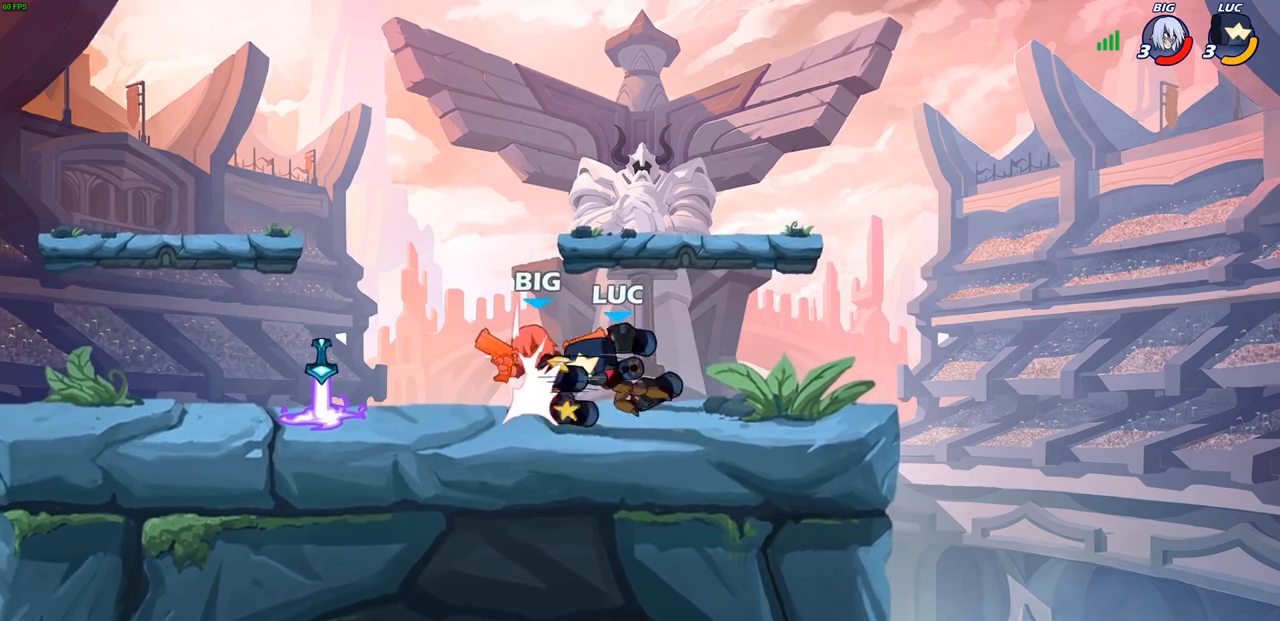
{"buttons": [], "left_stick": "center", "right_stick": "center", "events": []}
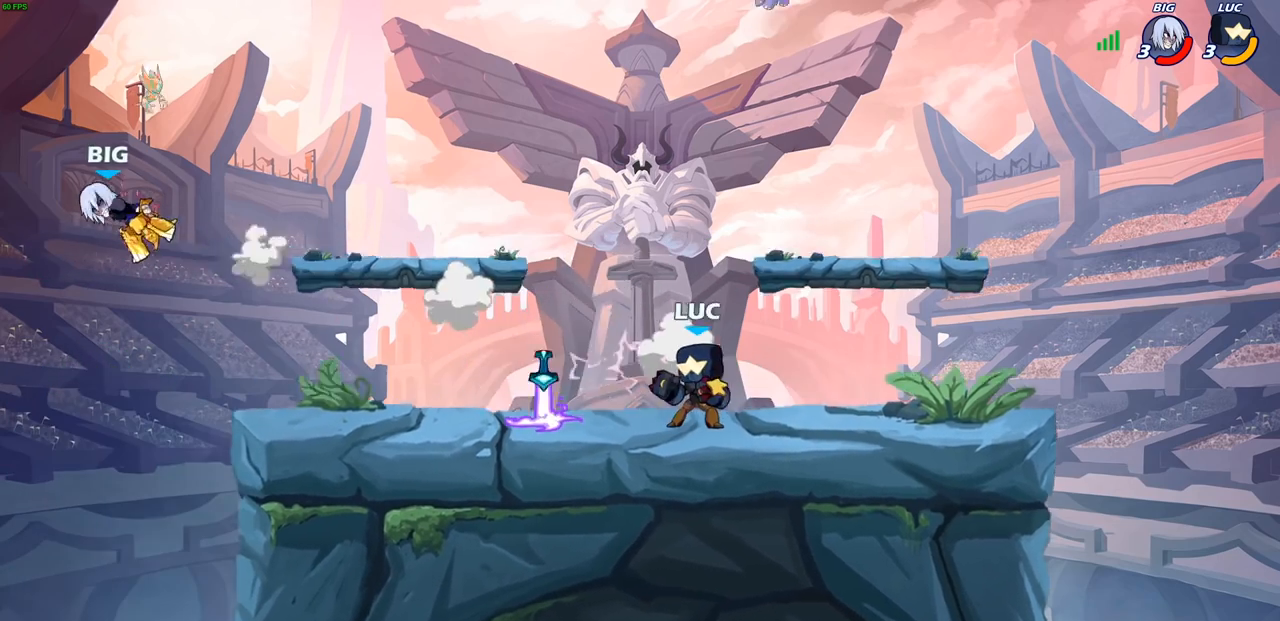
{"buttons": [], "left_stick": "left", "right_stick": "center", "events": [[267, "left_stick", "left"]]}
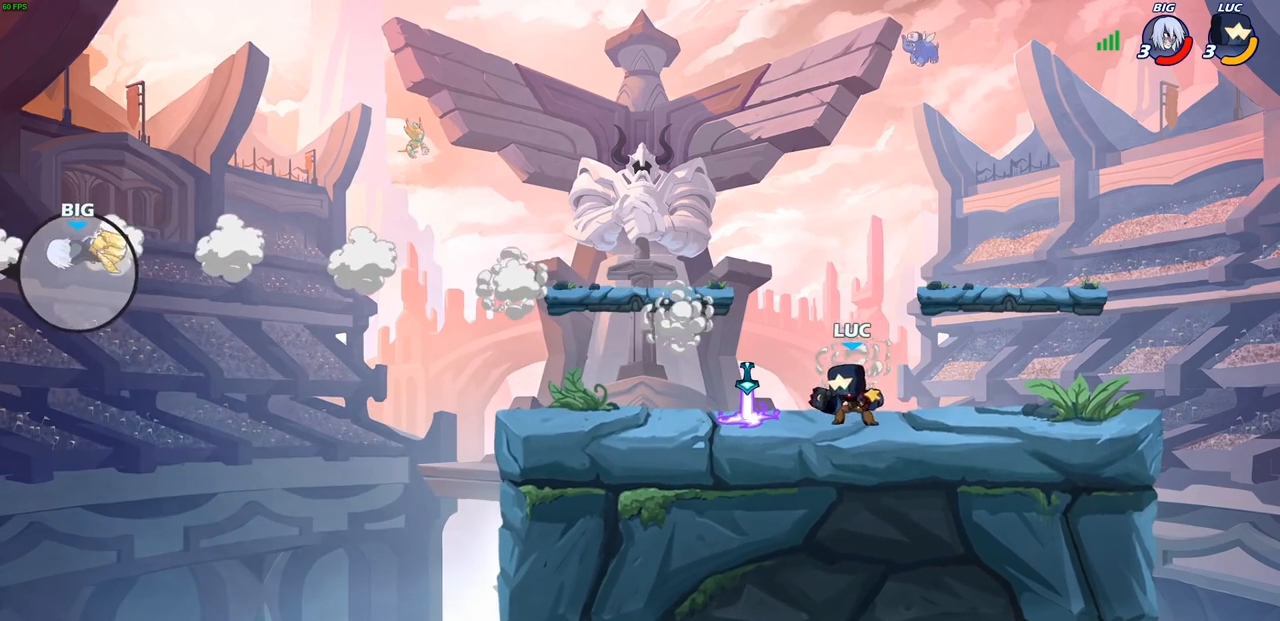
{"buttons": [], "left_stick": "center", "right_stick": "center", "events": [[283, "left_stick", "center"], [383, "left_stick", "left"], [483, "left_stick", "center"]]}